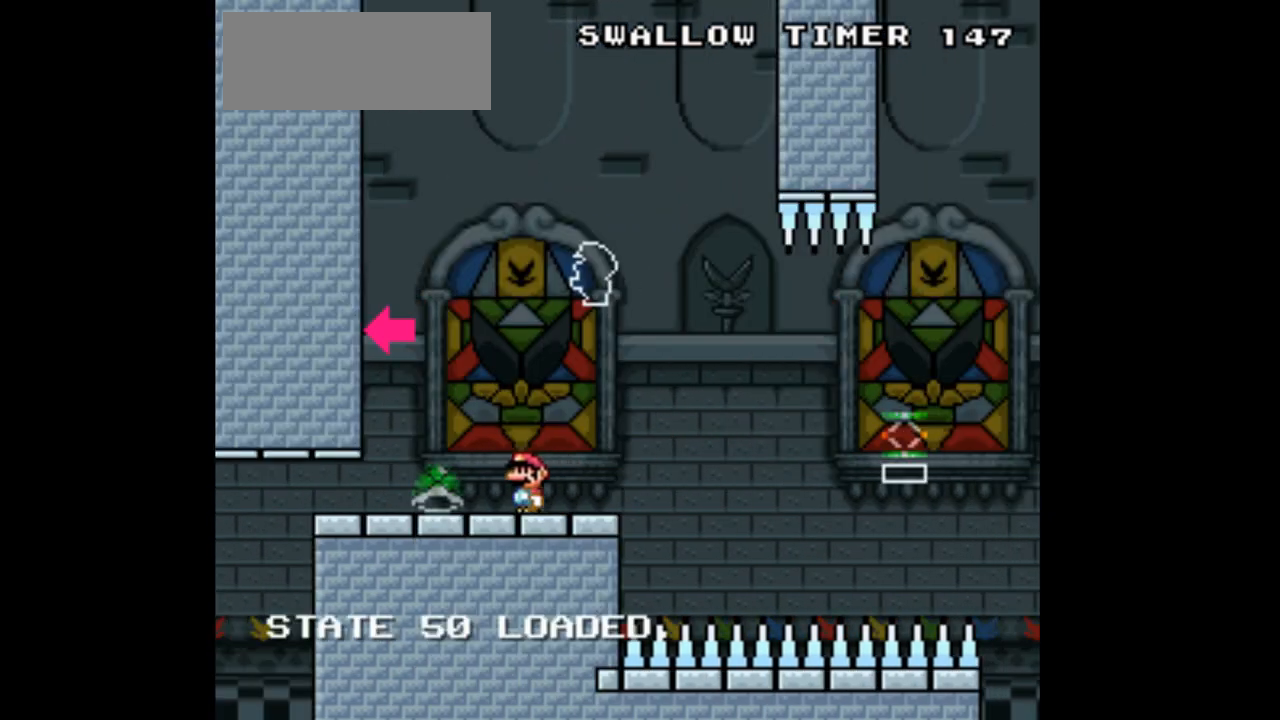
Gameplay with a controller (Nintendo layout); each line is a JSON object with the inputs held at the frame after it. "events" lists button and stick changes between this image and that frame as [ms after this image, input, new state], when the widget could be followed in between. Not read: L1 L3 R1 R3 Y.
{"buttons": ["DPAD_RIGHT"], "events": [[67, "DPAD_LEFT", "up"], [200, "DPAD_RIGHT", "down"]]}
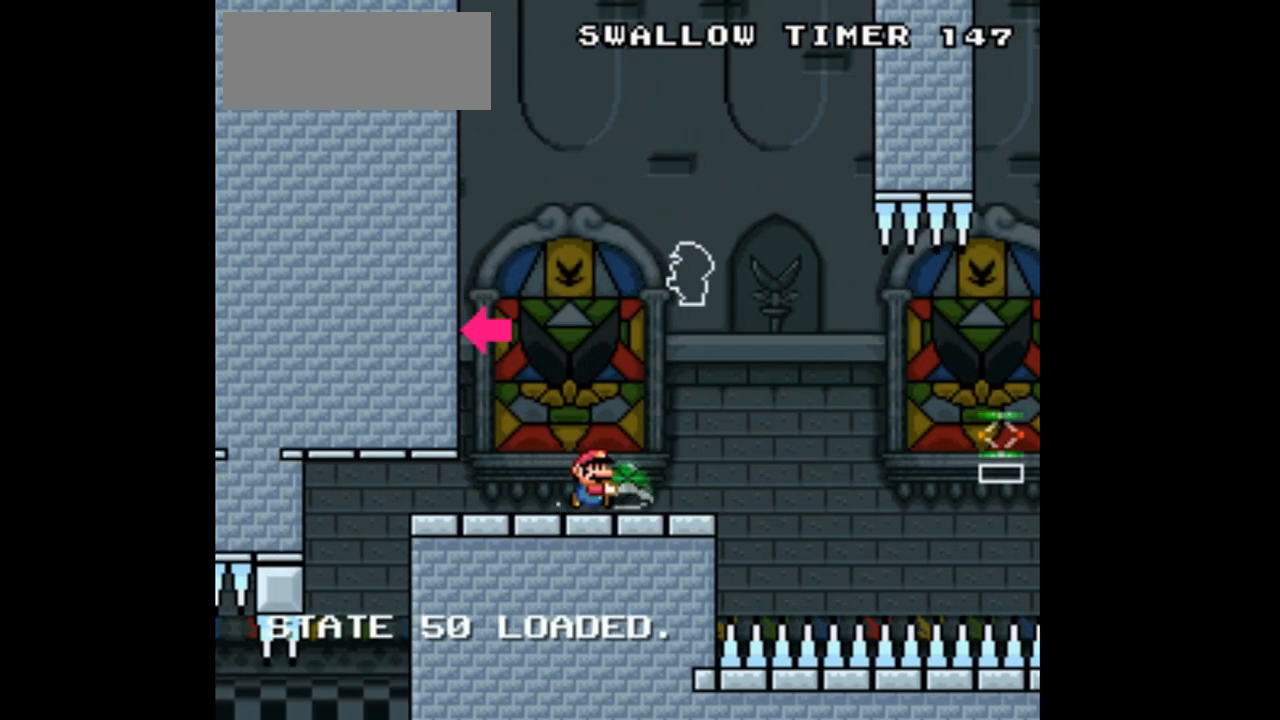
{"buttons": ["DPAD_RIGHT"], "events": [[267, "B", "down"], [433, "B", "up"]]}
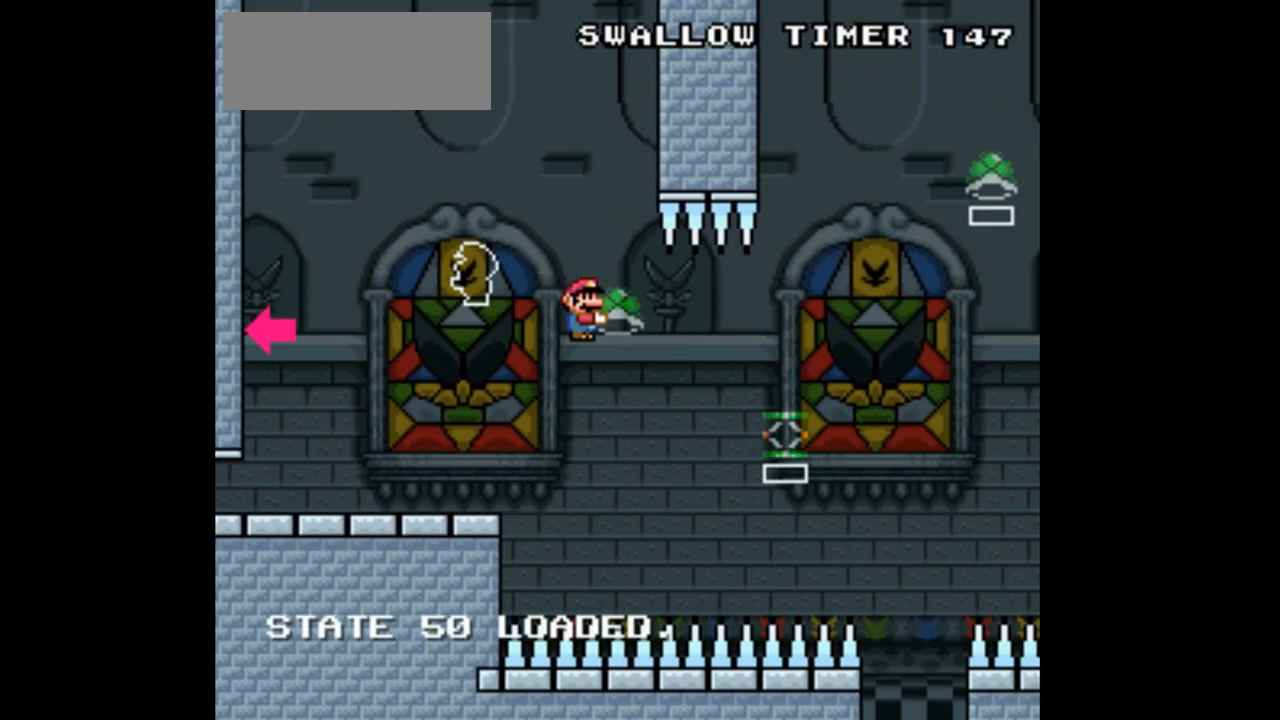
{"buttons": ["B", "DPAD_RIGHT"], "events": [[33, "B", "down"]]}
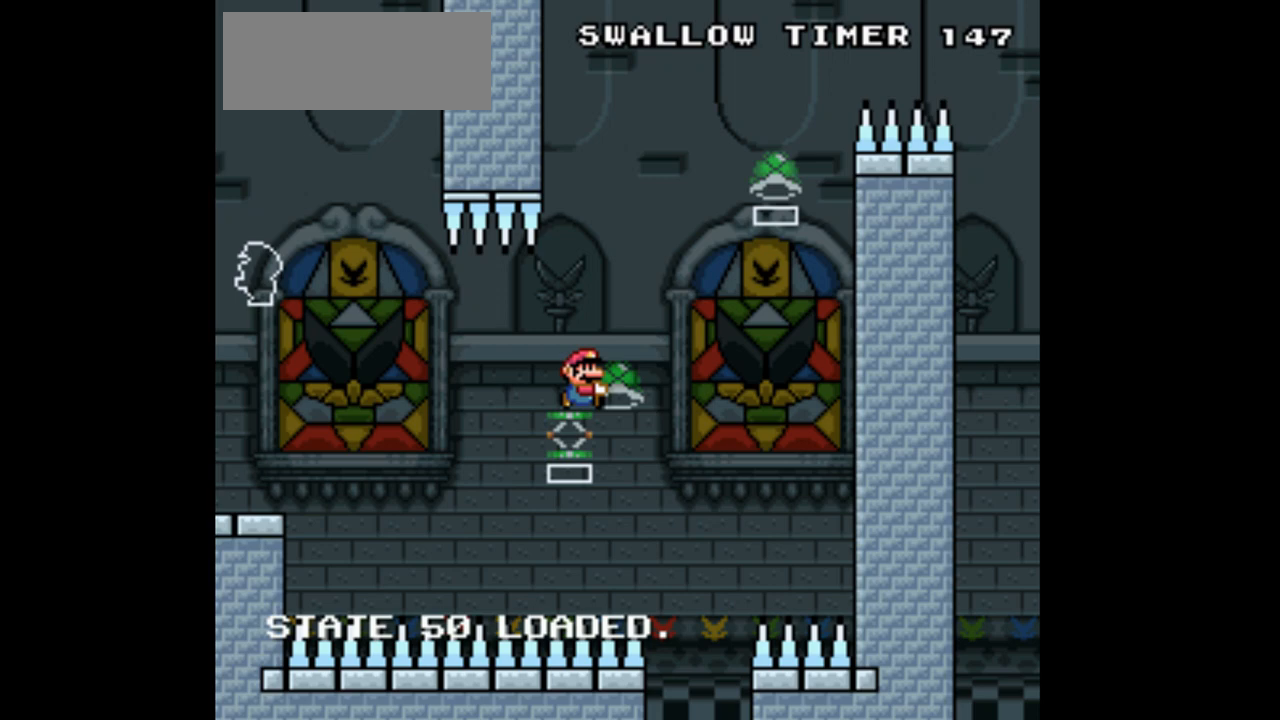
{"buttons": ["B", "DPAD_RIGHT"], "events": []}